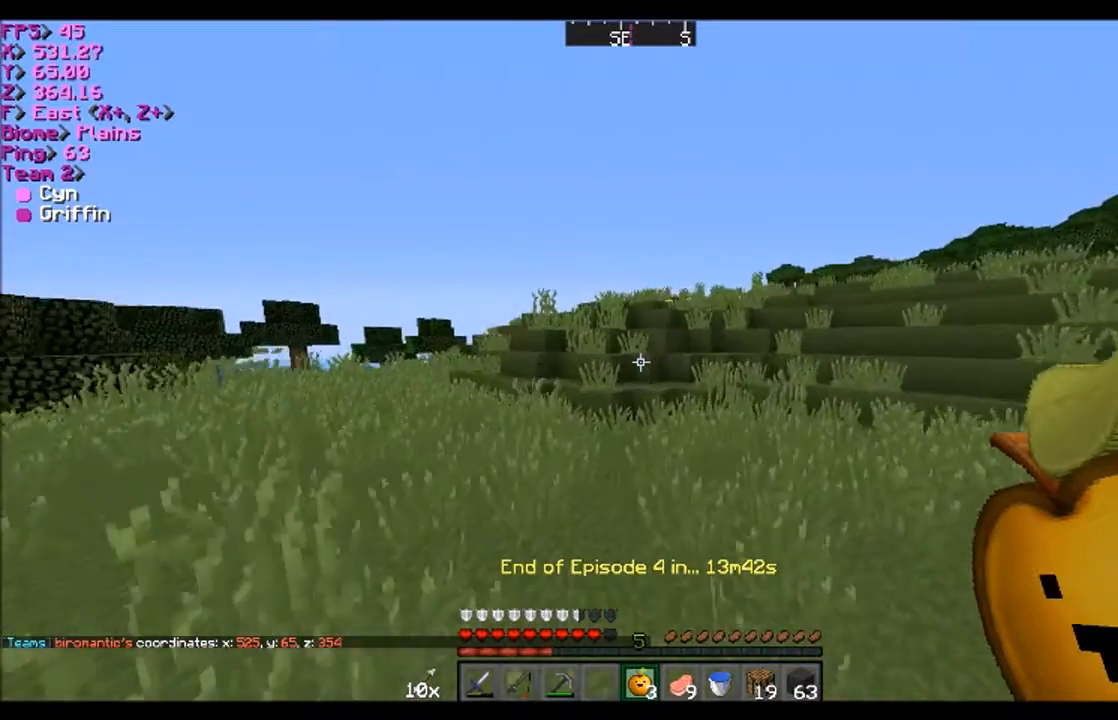
Gameplay with keyboard and mouse; each line is a JSON object with the keys and mouse buttons held at the frame after it. "events" lists presses ("down") and releases ("up") of "a", "d", "s", "w", "mouse_left" and "mouse_right" between this image and that frame as [ms after this image, input, new state], when the widget could be followed in between. "mouse_left", "mouse_right" = the "left", "right" buttons of the "mouse" list. No other keys are recorded. Fast repeated clicks can show as one long hold. Mouse movement is not recorded.
{"keys": ["w"], "mouse": [], "events": []}
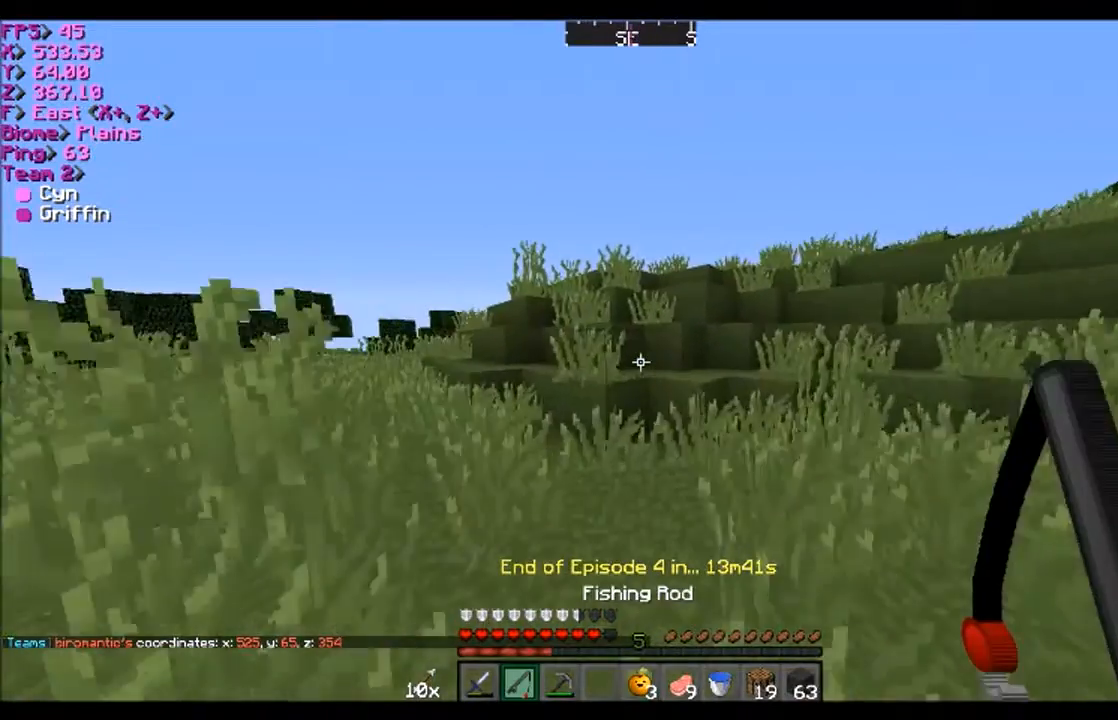
{"keys": ["w"], "mouse": [], "events": [[67, "a", "down"], [200, "a", "up"]]}
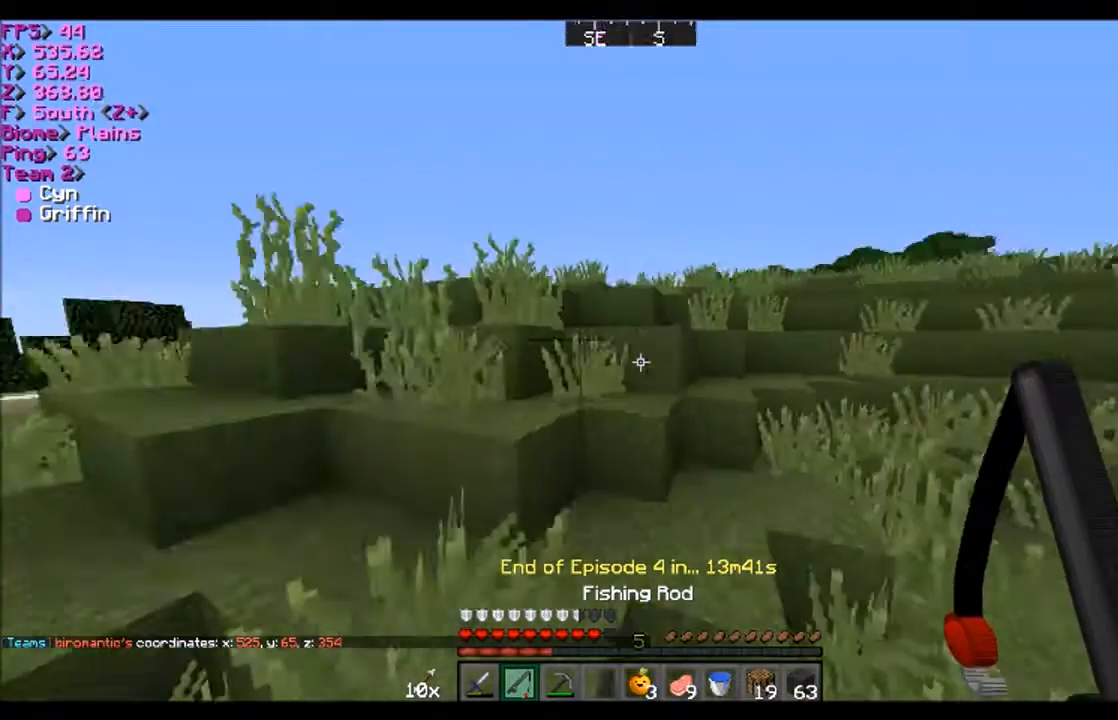
{"keys": ["a", "w"], "mouse": [], "events": [[134, "d", "down"], [368, "a", "down"], [368, "d", "up"]]}
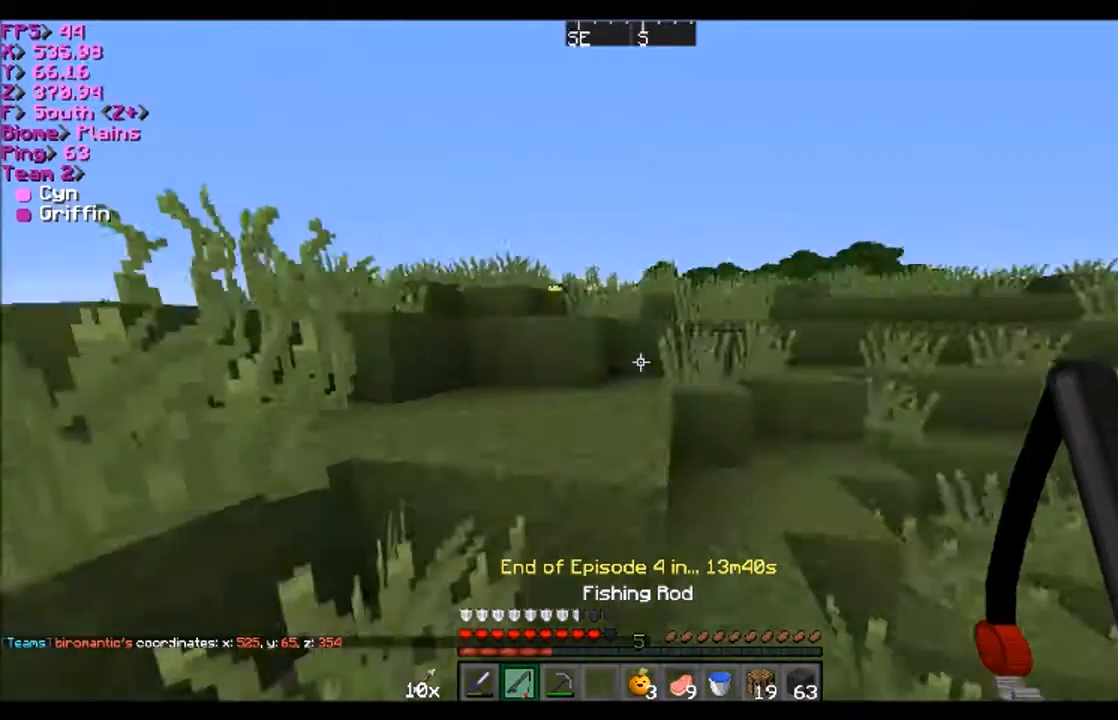
{"keys": ["w"], "mouse": [], "events": [[33, "a", "up"]]}
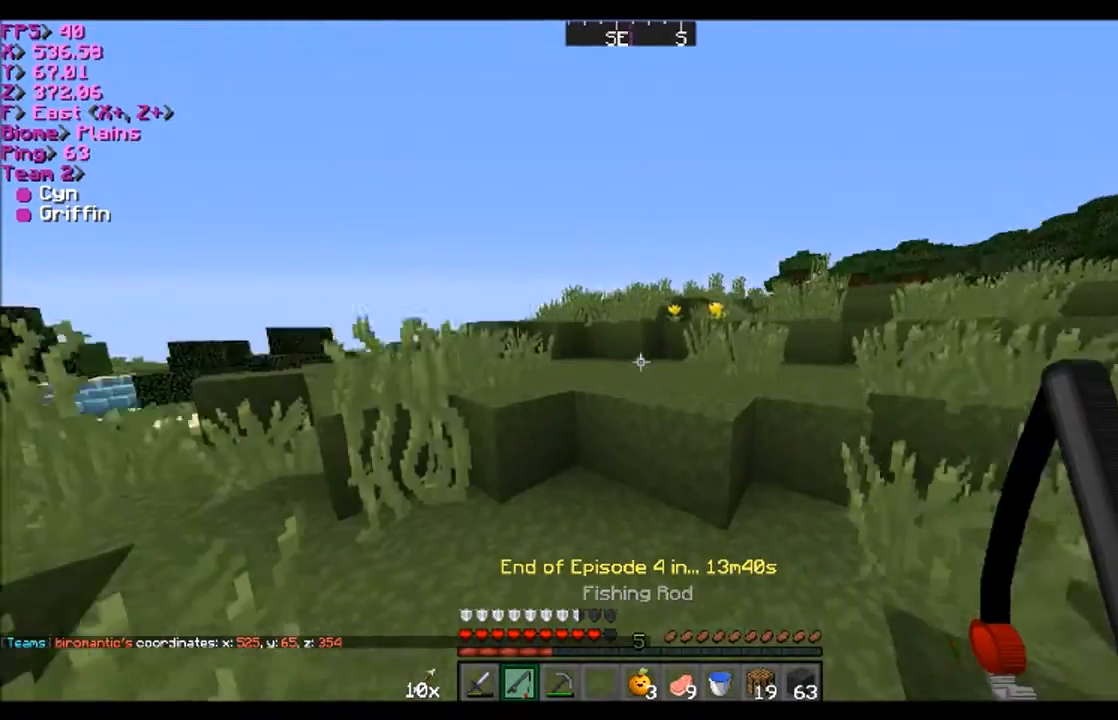
{"keys": ["w"], "mouse": [], "events": []}
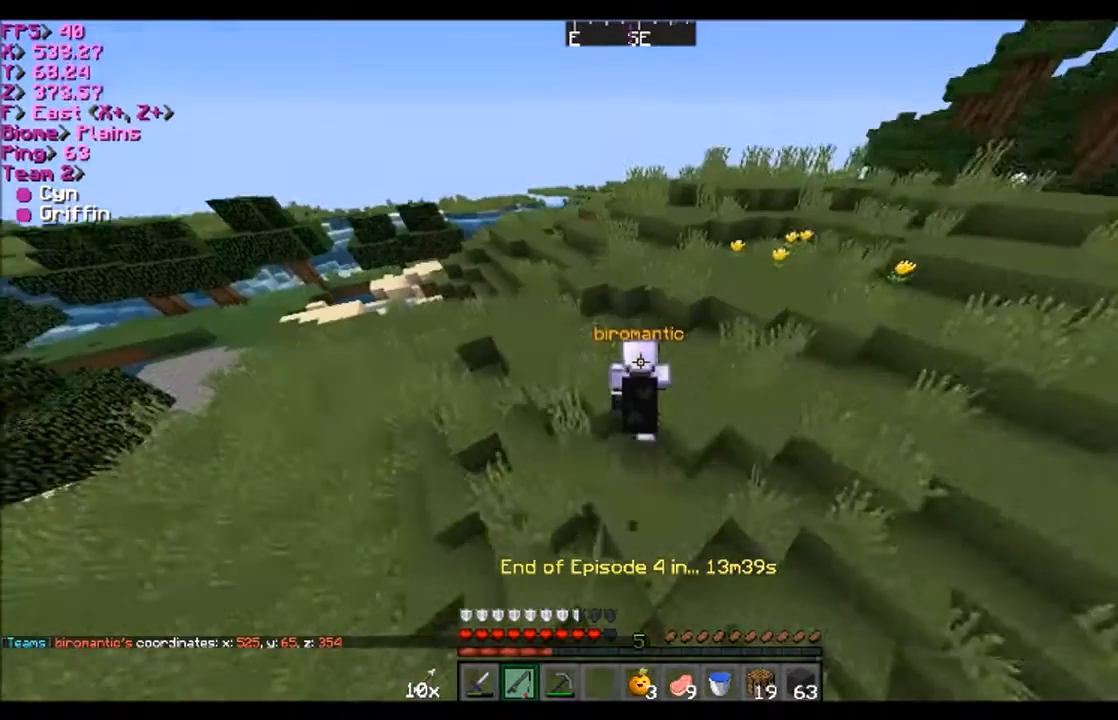
{"keys": ["w"], "mouse": [], "events": []}
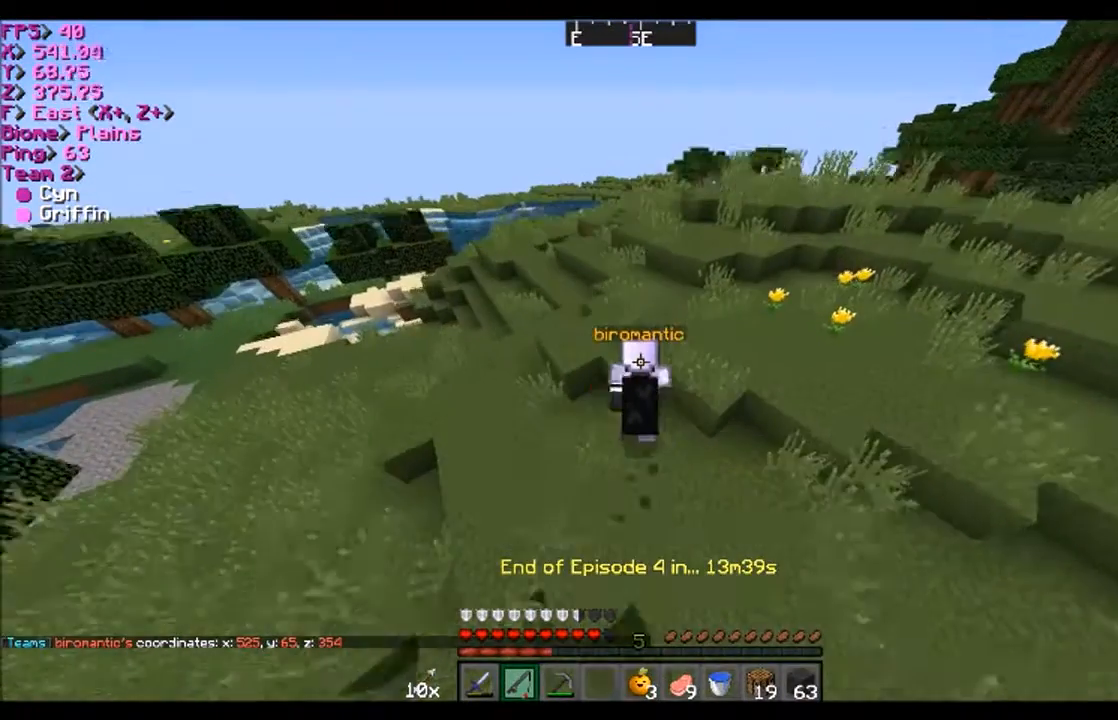
{"keys": ["a", "w"], "mouse": [], "events": [[401, "a", "down"]]}
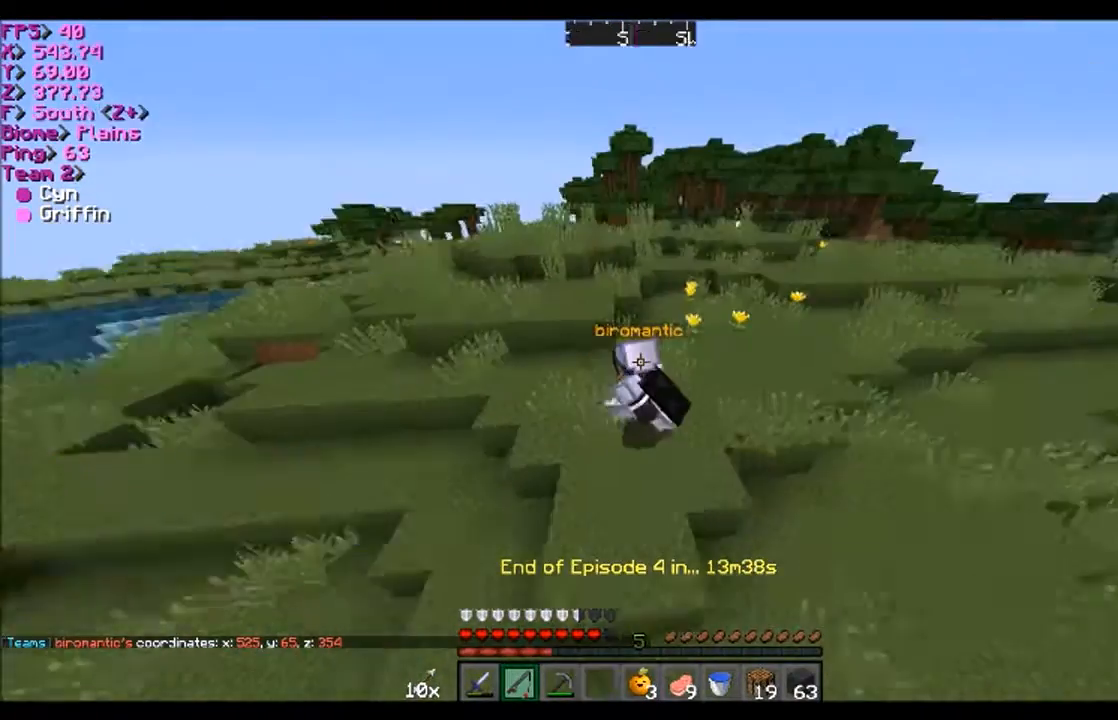
{"keys": [], "mouse": [], "events": [[234, "w", "up"], [467, "a", "up"]]}
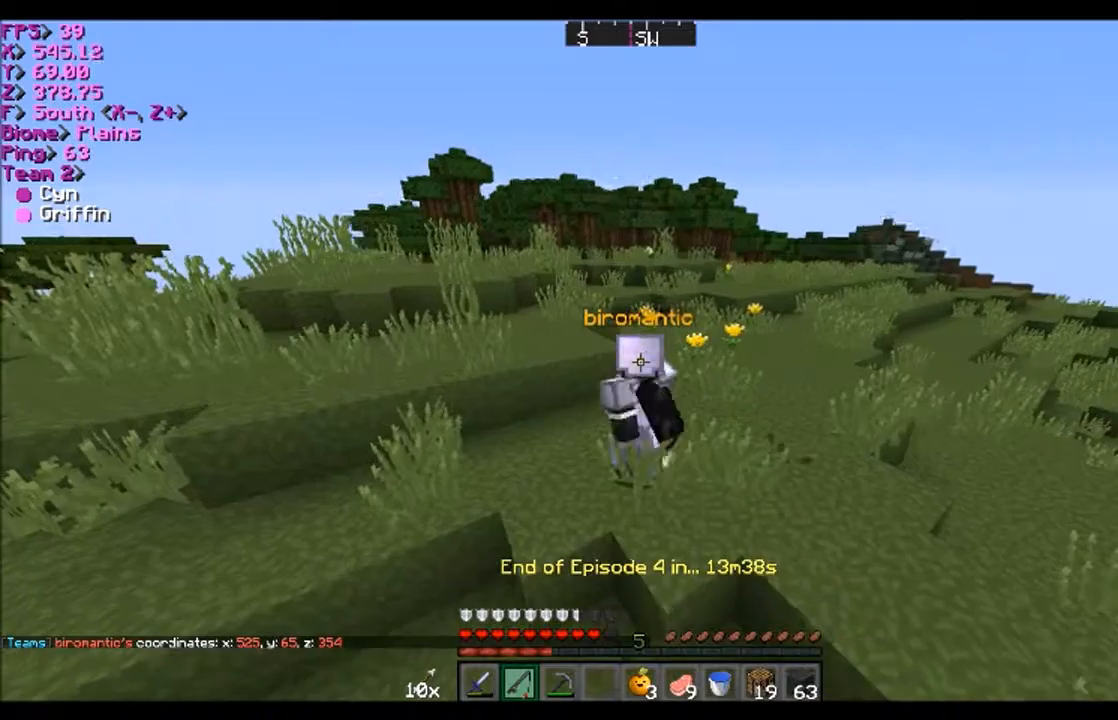
{"keys": ["a", "w"], "mouse": [], "events": [[434, "a", "down"], [434, "w", "down"]]}
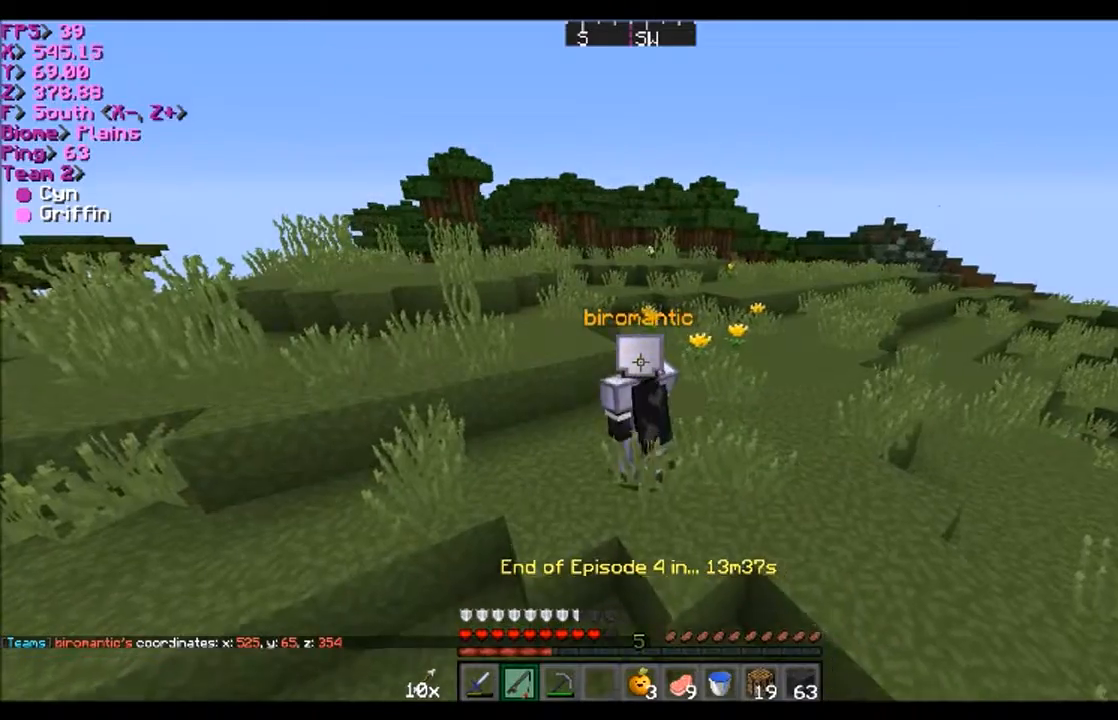
{"keys": ["w"], "mouse": [], "events": [[100, "a", "up"], [100, "d", "down"], [433, "d", "up"]]}
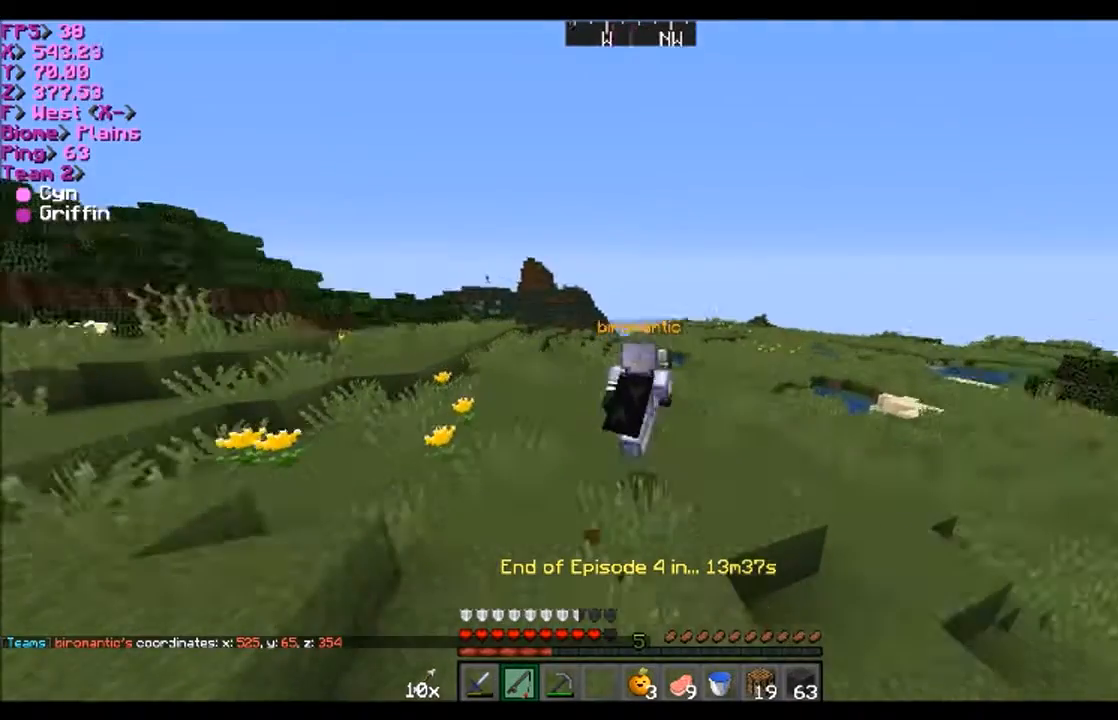
{"keys": ["w"], "mouse": [], "events": []}
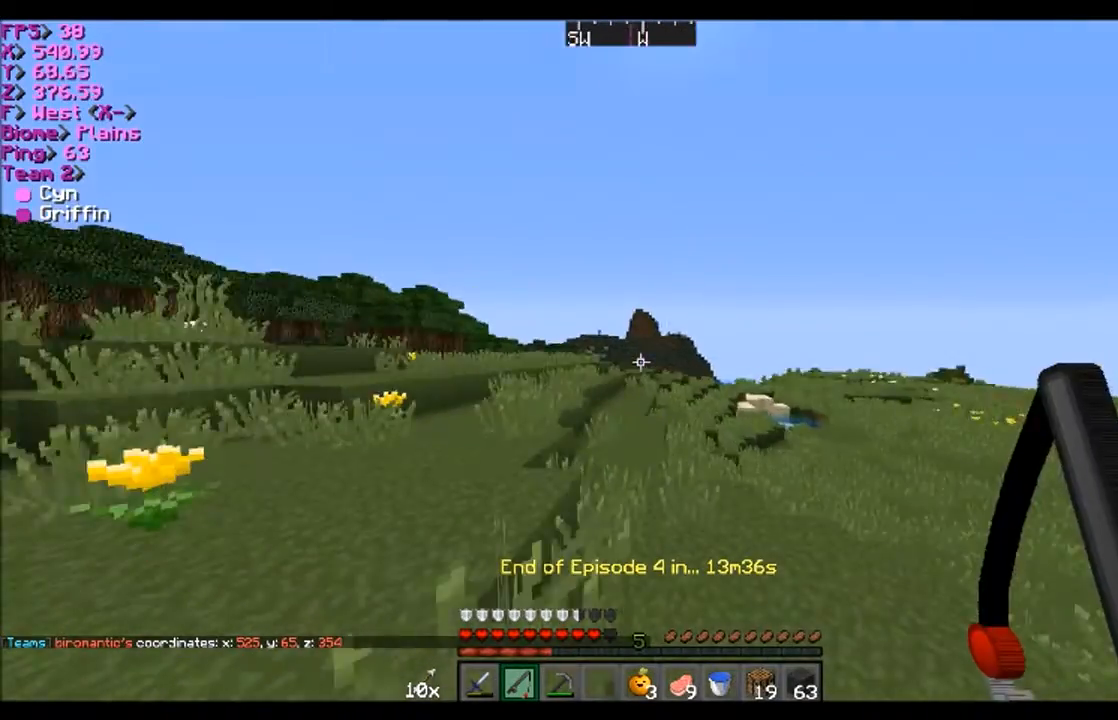
{"keys": ["w"], "mouse": [], "events": [[33, "a", "down"], [267, "a", "up"]]}
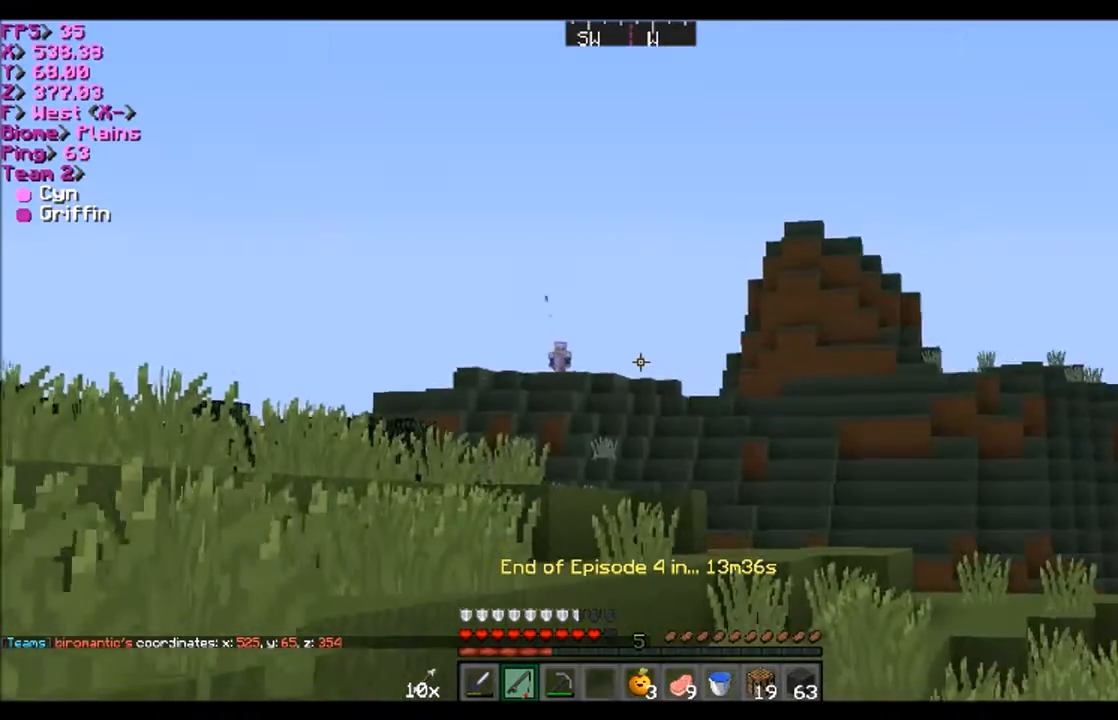
{"keys": ["w"], "mouse": [], "events": []}
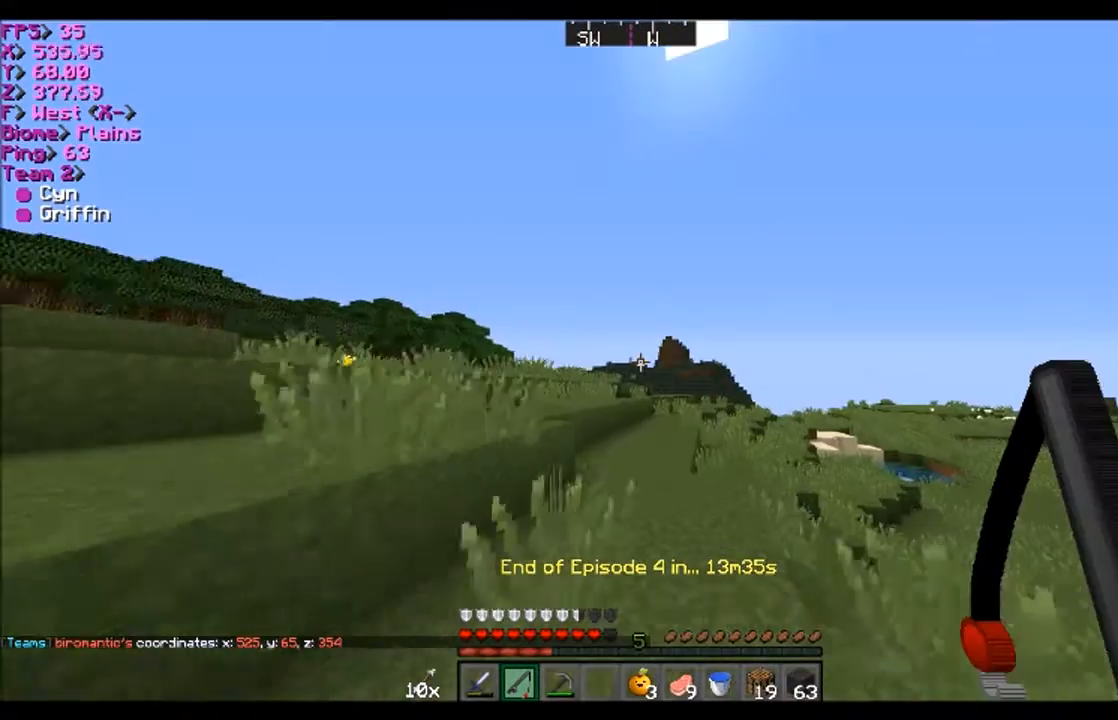
{"keys": ["w"], "mouse": [], "events": [[33, "d", "down"], [200, "d", "up"]]}
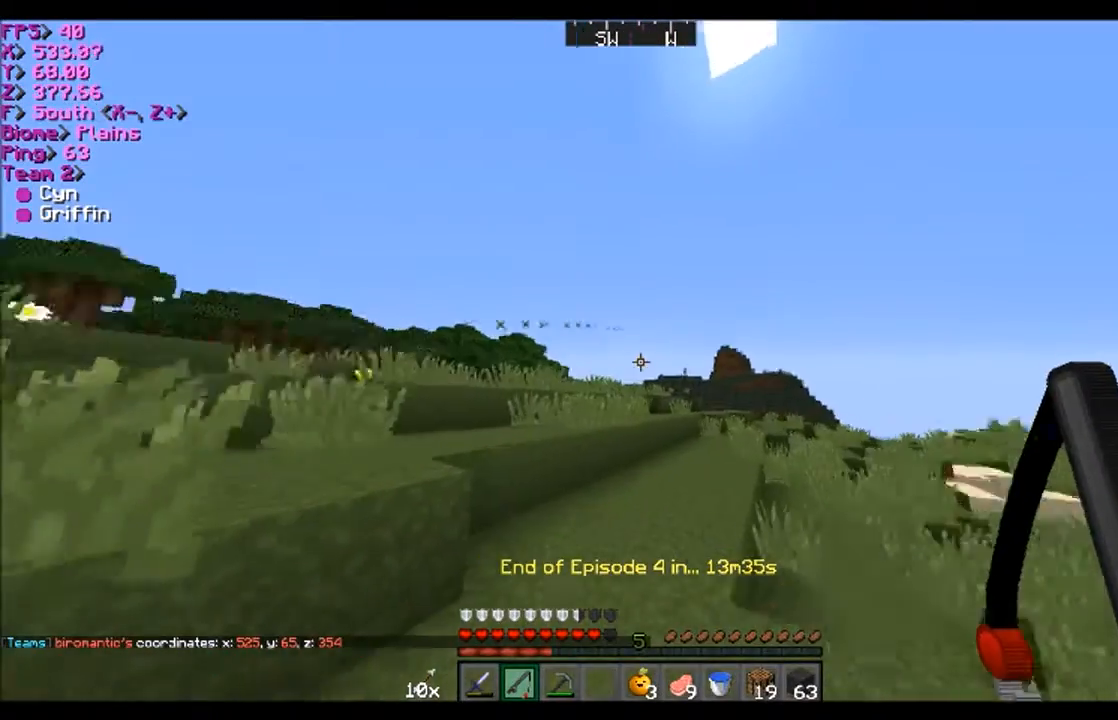
{"keys": ["a", "w"], "mouse": [], "events": [[334, "a", "down"]]}
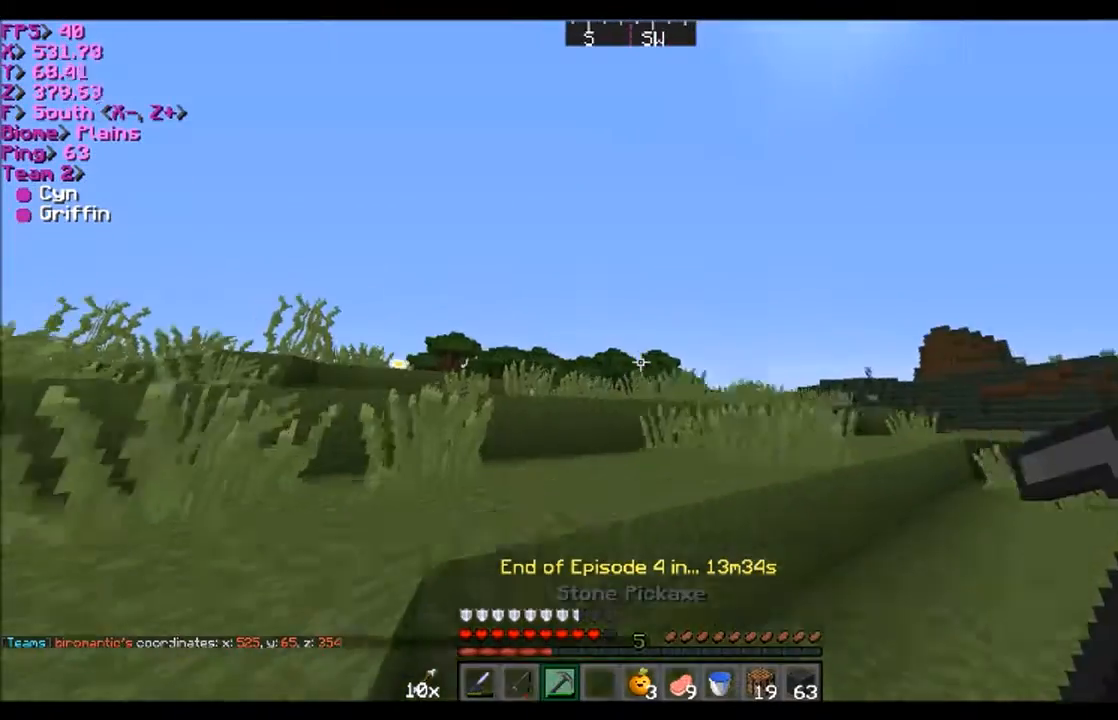
{"keys": ["a", "w"], "mouse": [], "events": []}
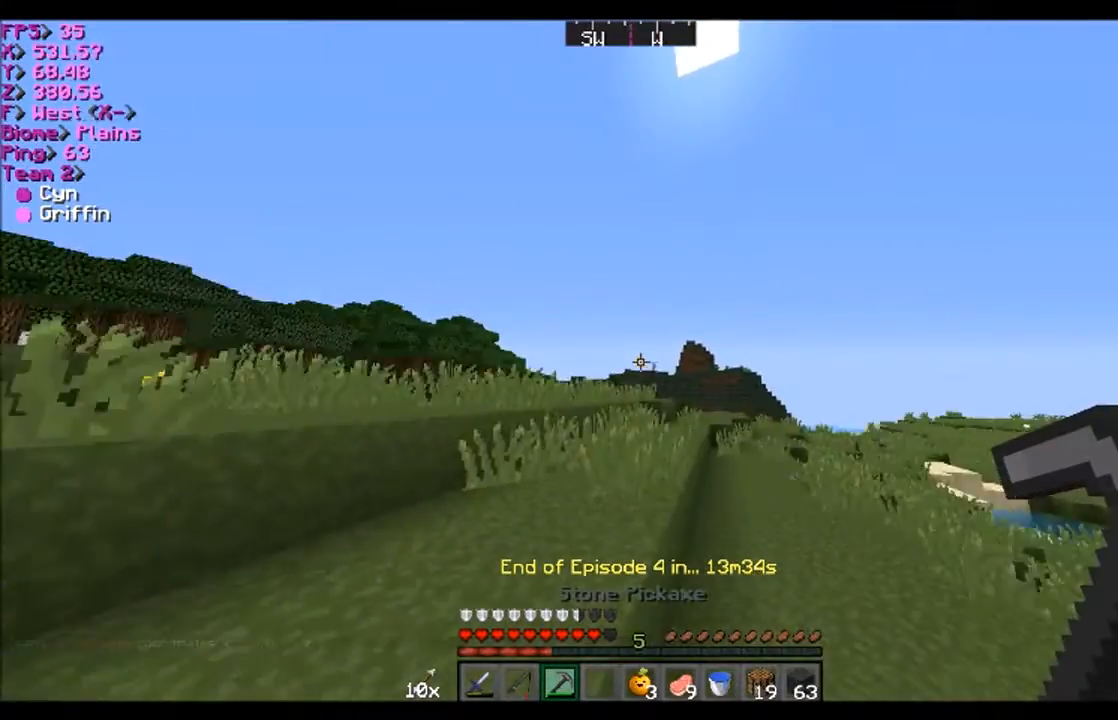
{"keys": ["a", "w"], "mouse": [], "events": []}
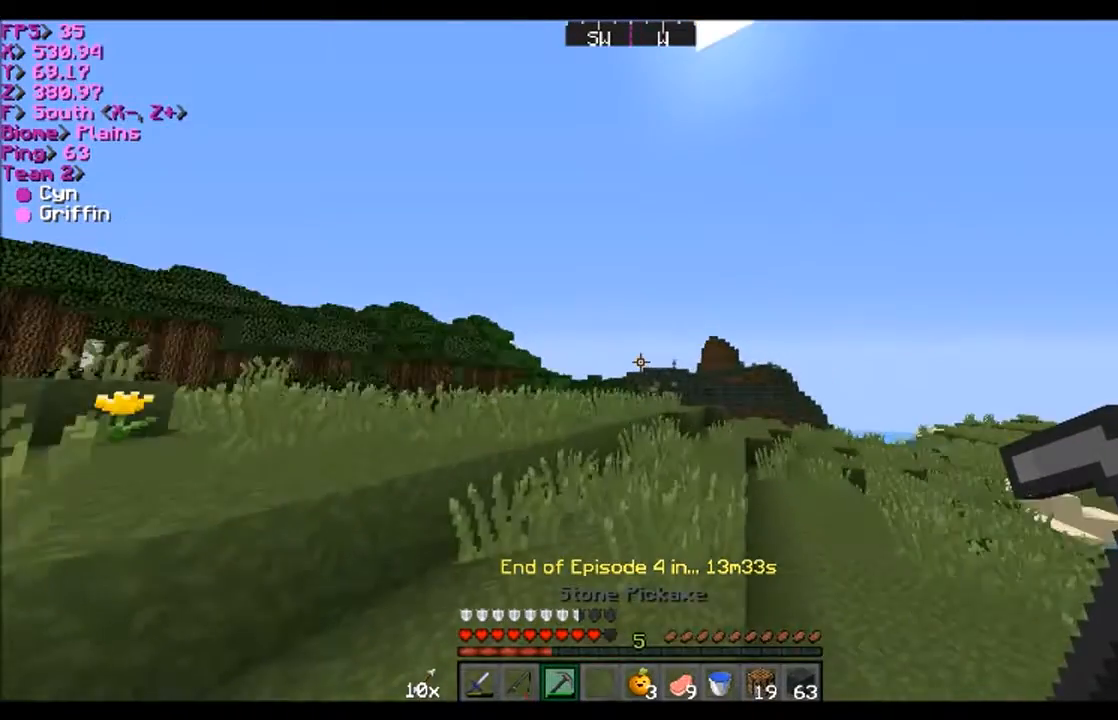
{"keys": ["d", "w"], "mouse": [], "events": [[100, "a", "up"], [100, "d", "down"]]}